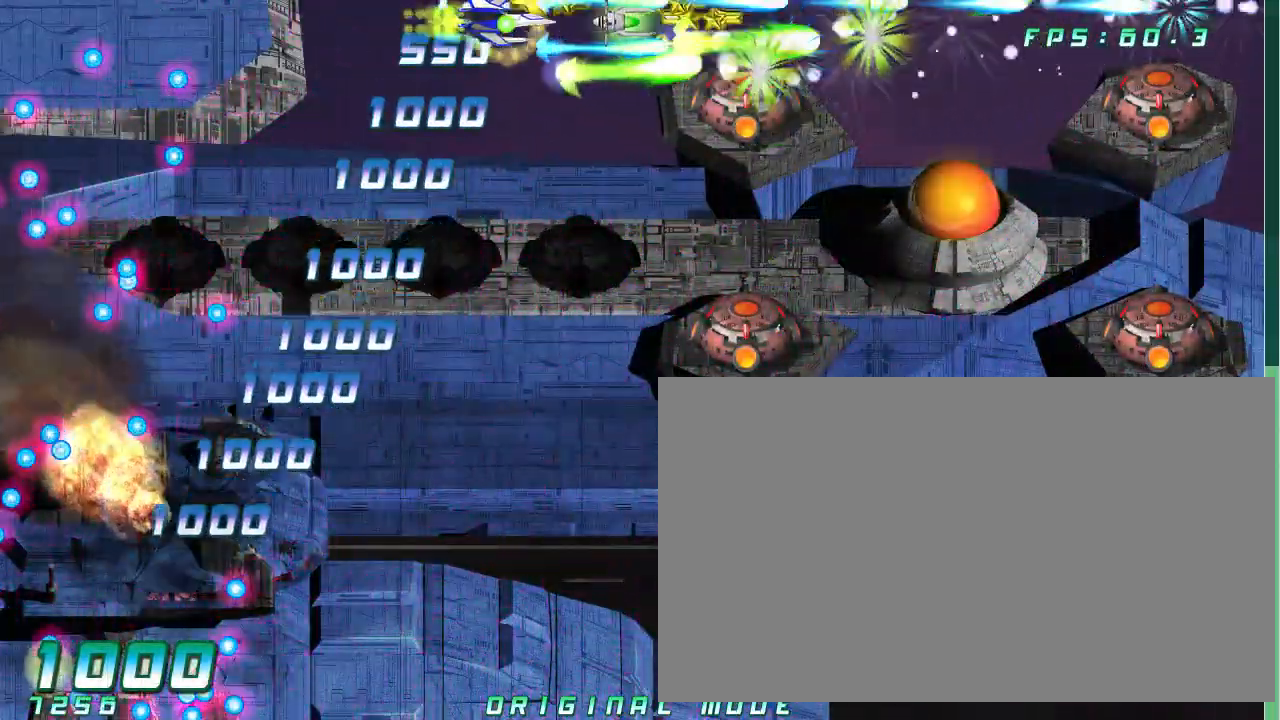
Gameplay with a controller (arcade stick); each line is a JSON object with the inputs held at the frame after it (dt_ms = milliseconds from this image to that frame). "button_events" lists button changes between this image and that frame as [ms after this image, input, new state], when the widget could be followed in between (sticks are given only as held states). Not read: L3 R3 other_buttons.
{"dt_ms": 500, "buttons": [], "left_stick": "center"}
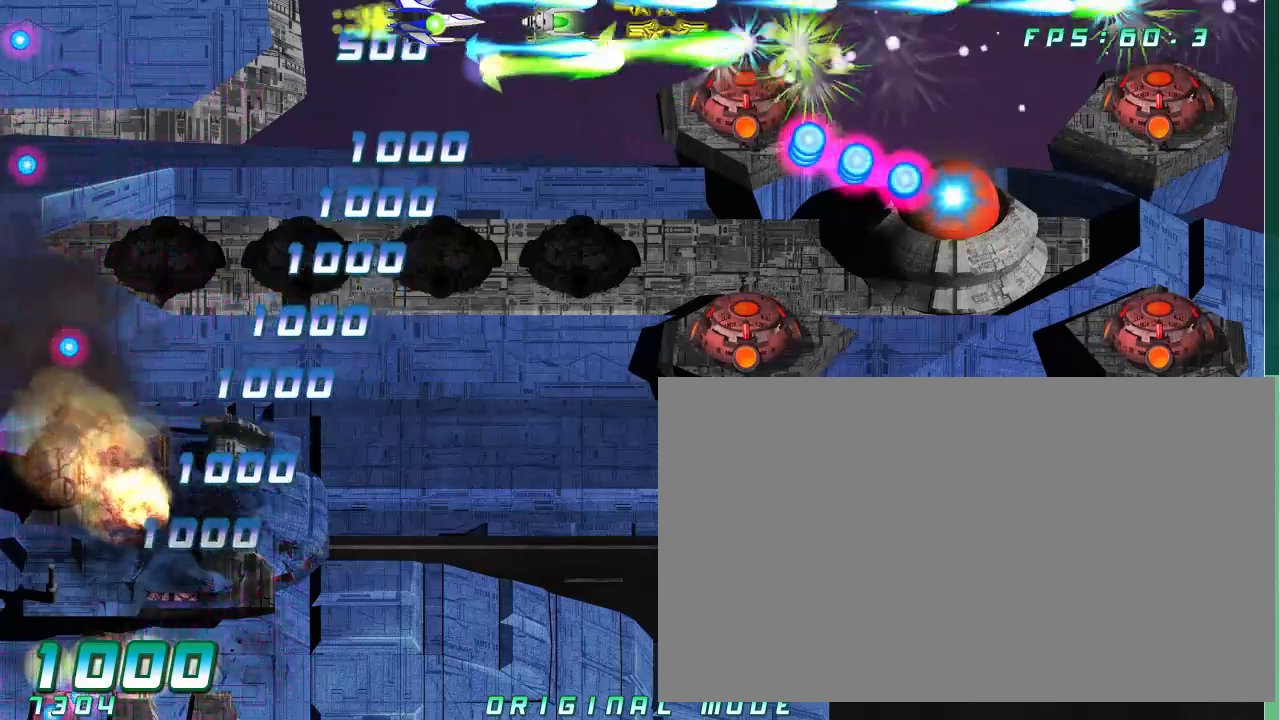
{"dt_ms": 1000, "buttons": [], "left_stick": "center"}
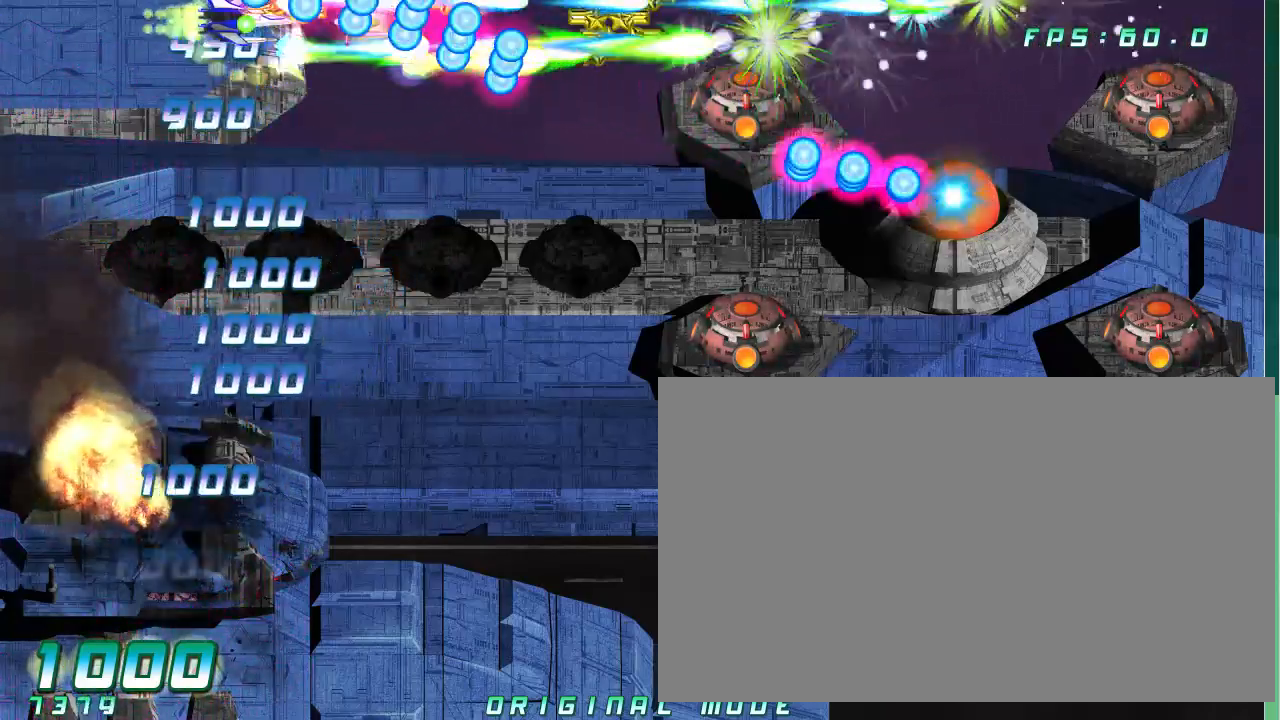
{"dt_ms": 1000, "buttons": [], "left_stick": "down"}
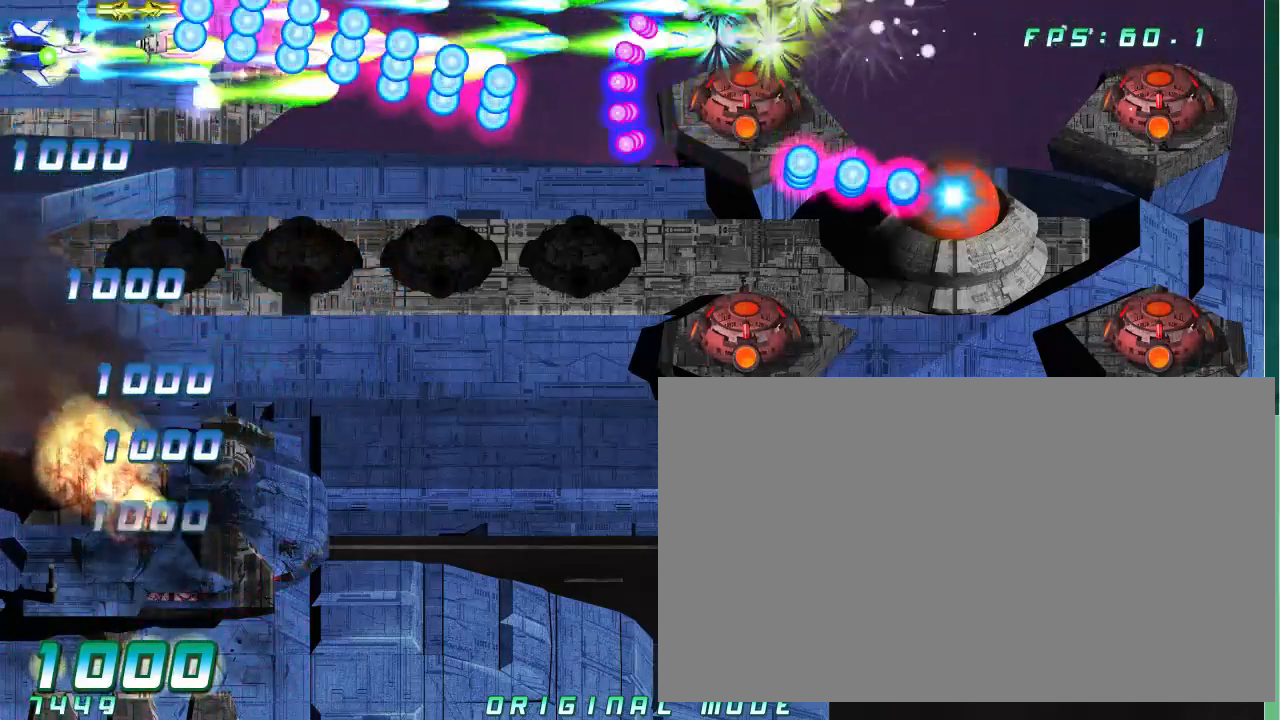
{"dt_ms": 500, "buttons": [], "left_stick": "center", "button_events": []}
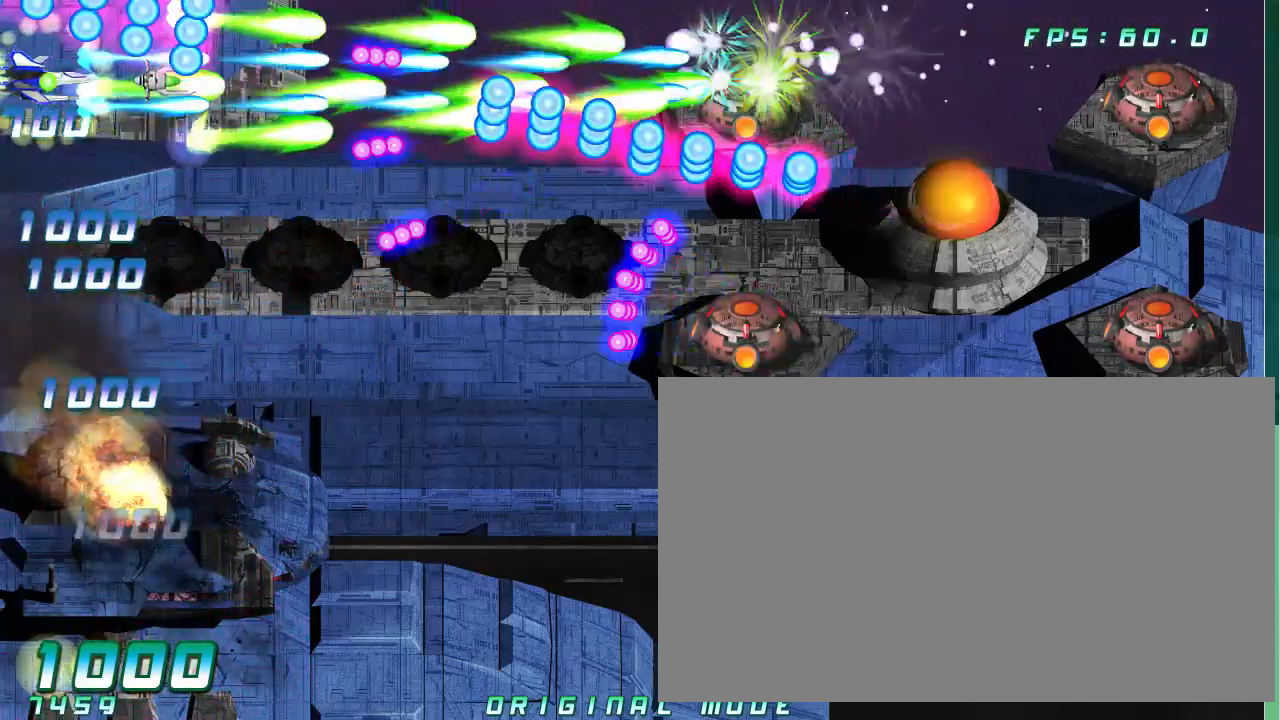
{"dt_ms": 500, "buttons": [], "left_stick": "center", "button_events": []}
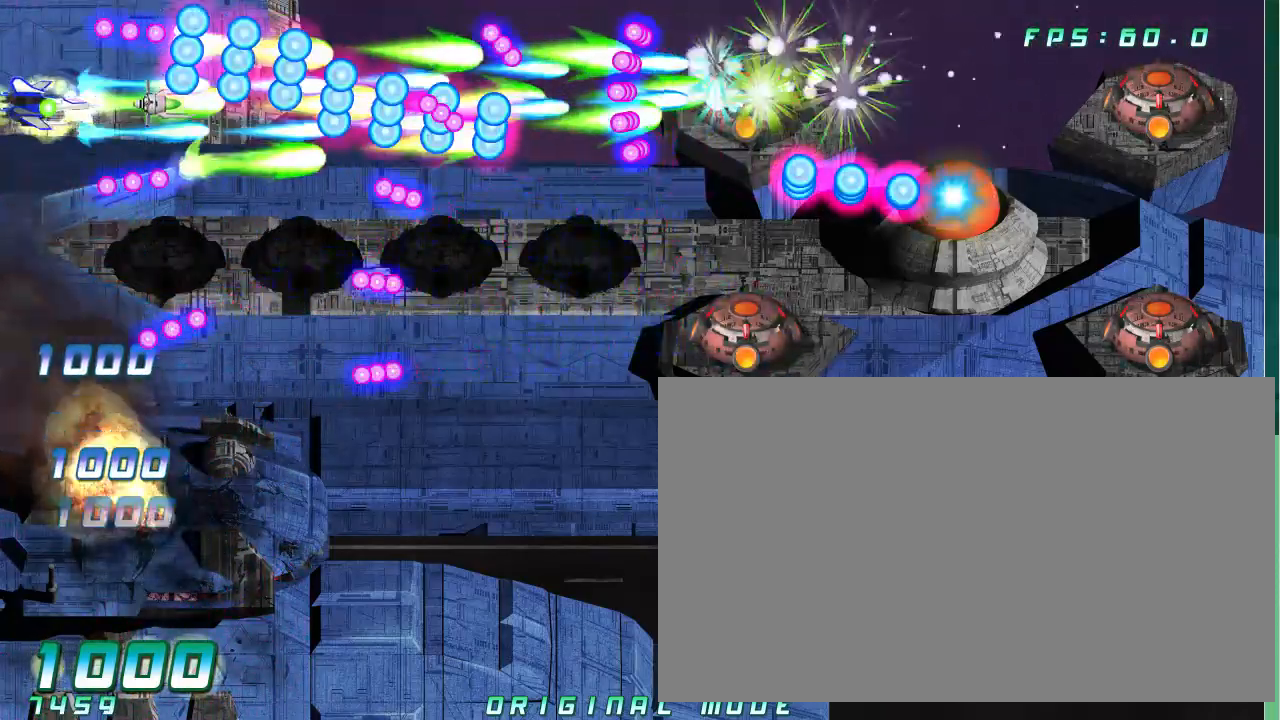
{"dt_ms": 500, "buttons": [], "left_stick": "down", "button_events": []}
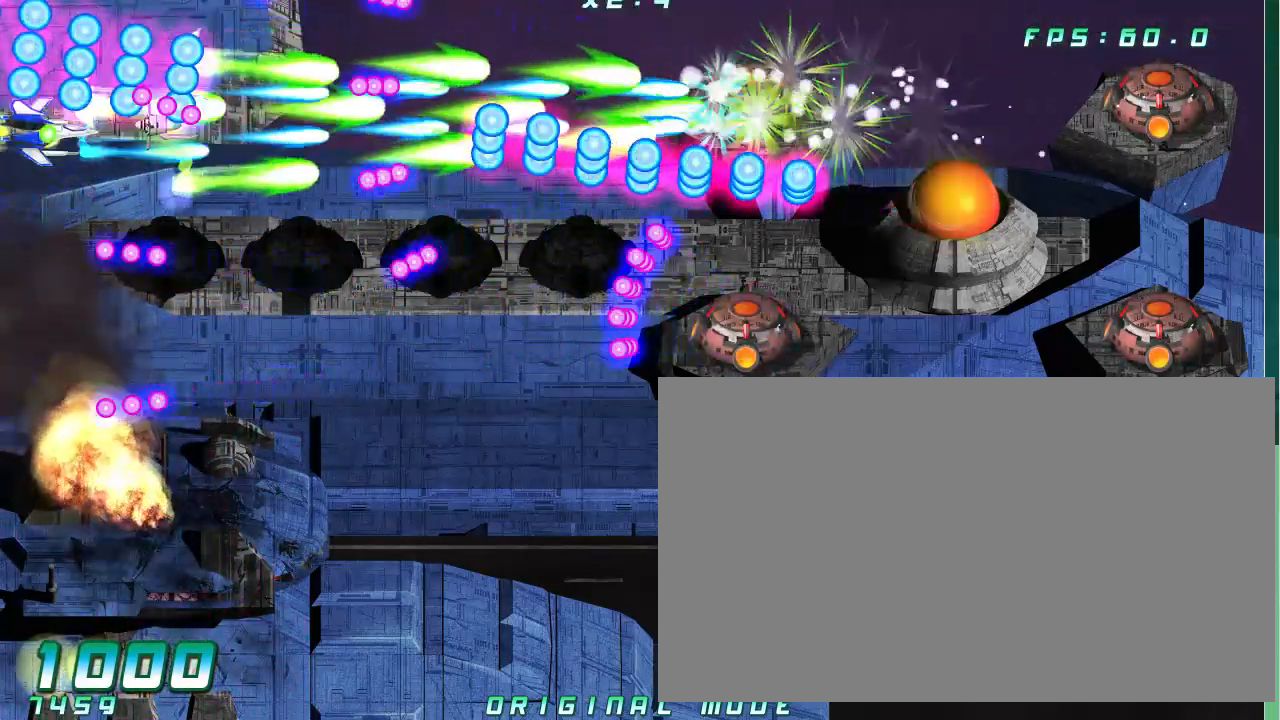
{"dt_ms": 500, "buttons": [], "left_stick": "center", "button_events": []}
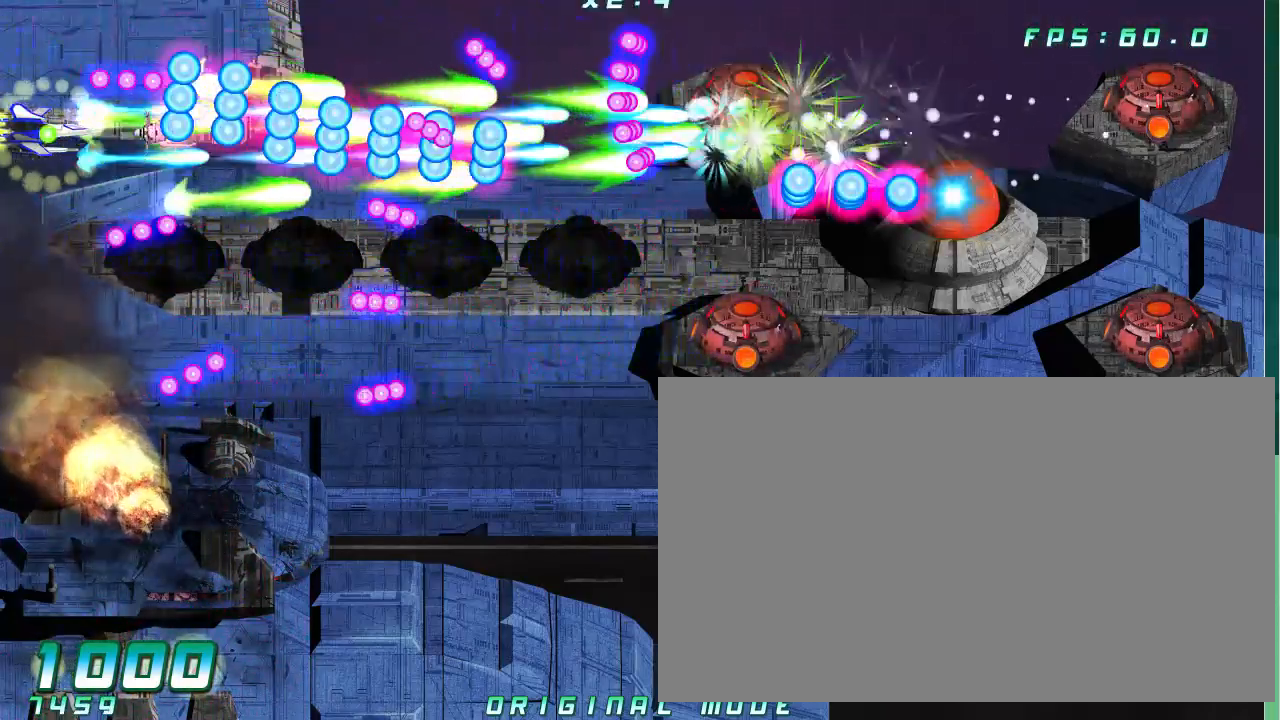
{"dt_ms": 500, "buttons": [], "left_stick": "down", "button_events": []}
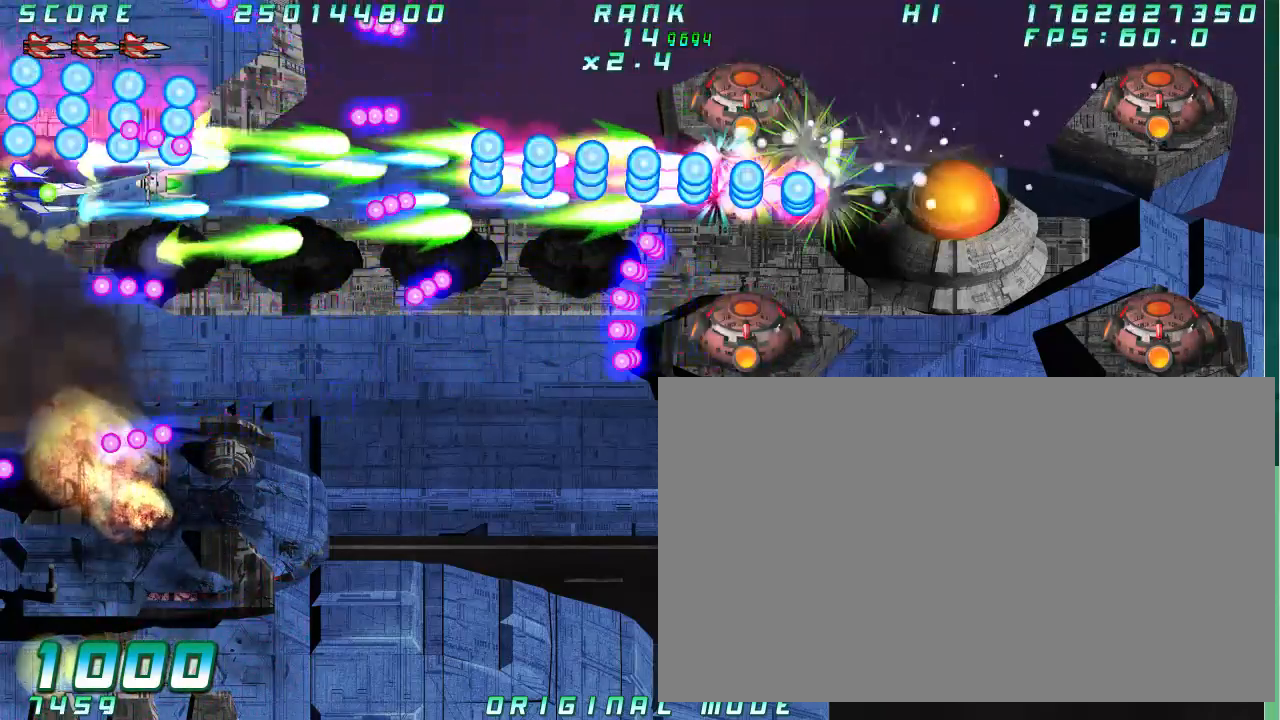
{"dt_ms": 500, "buttons": [], "left_stick": "center", "button_events": []}
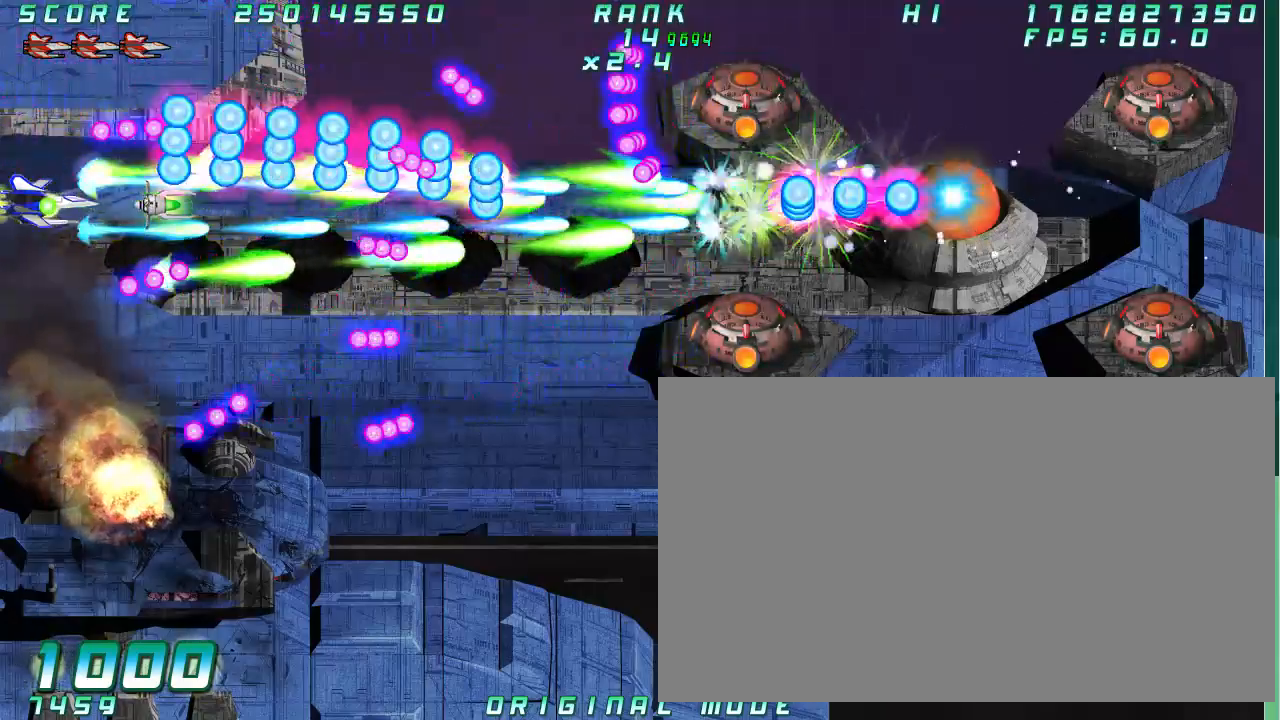
{"dt_ms": 500, "buttons": [], "left_stick": "center", "button_events": []}
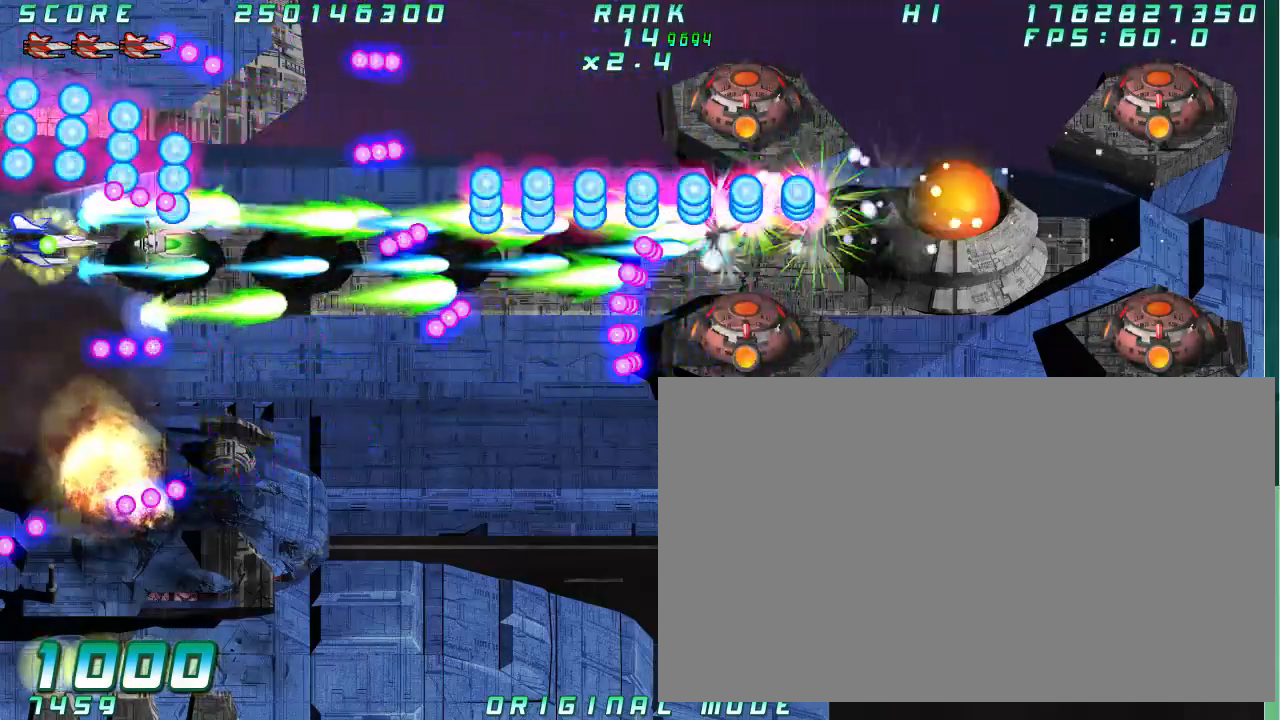
{"dt_ms": 500, "buttons": [], "left_stick": "center", "button_events": []}
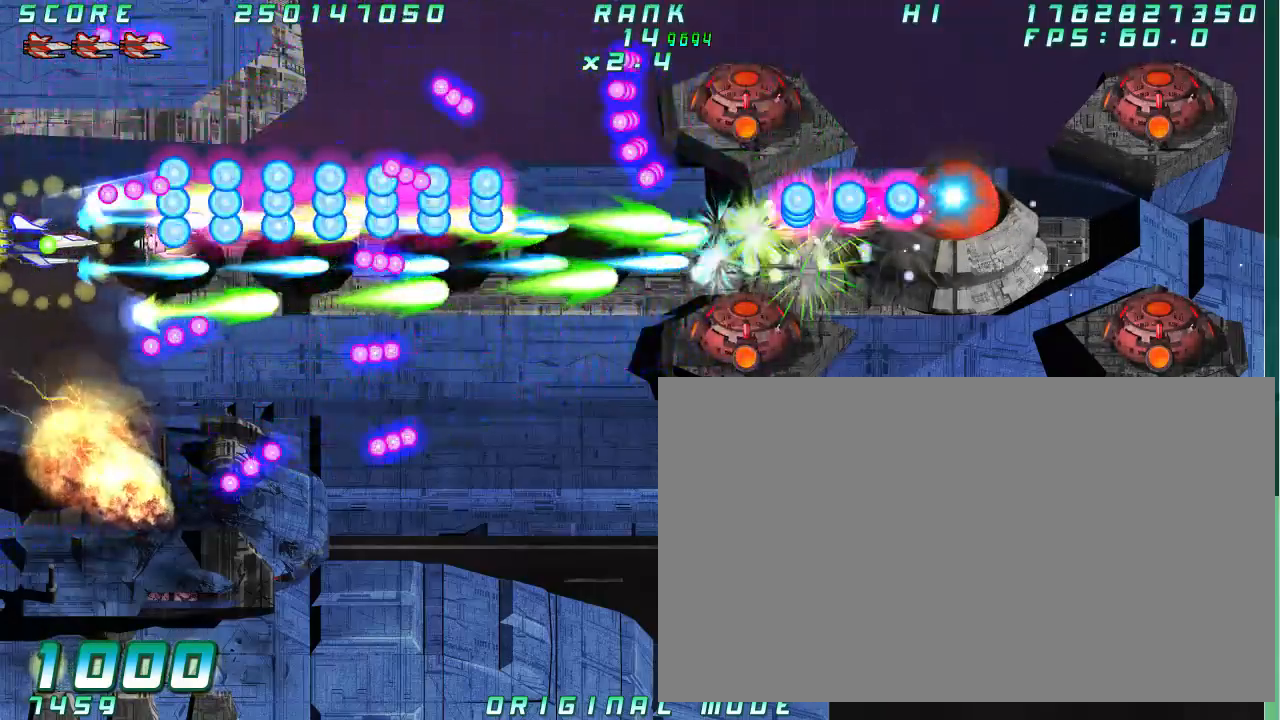
{"dt_ms": 500, "buttons": [], "left_stick": "center", "button_events": []}
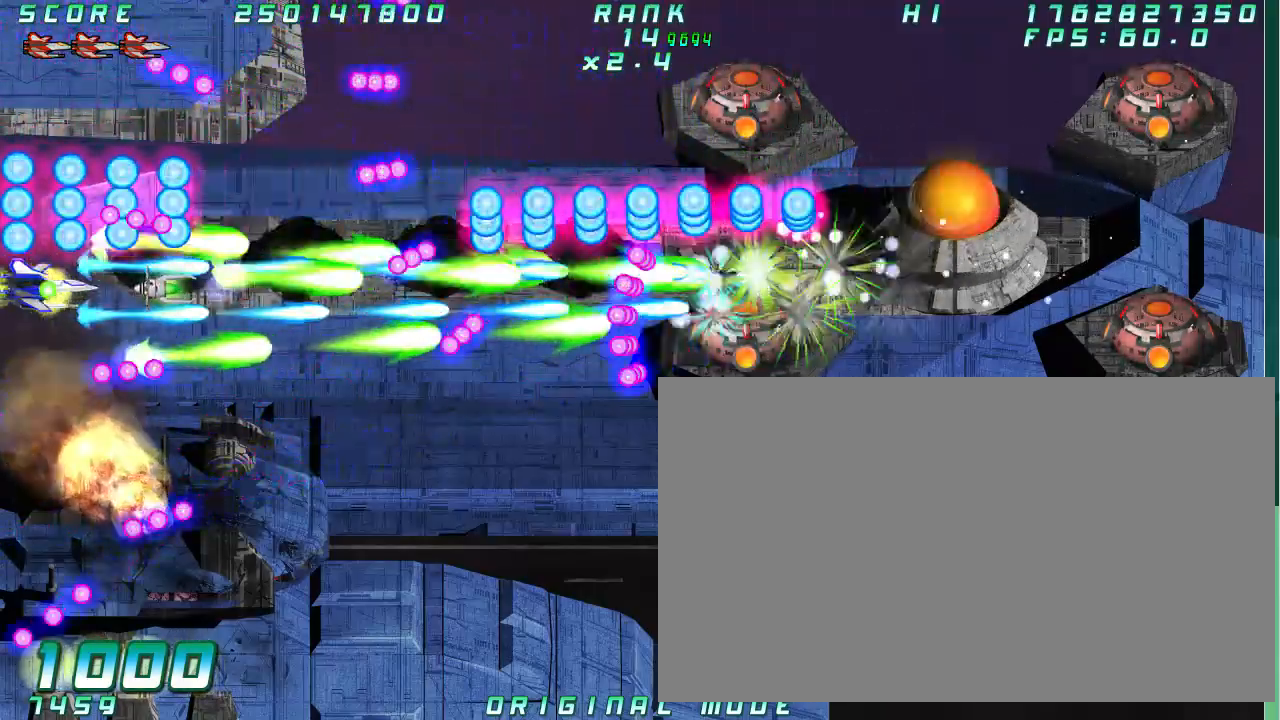
{"dt_ms": 500, "buttons": [], "left_stick": "center", "button_events": []}
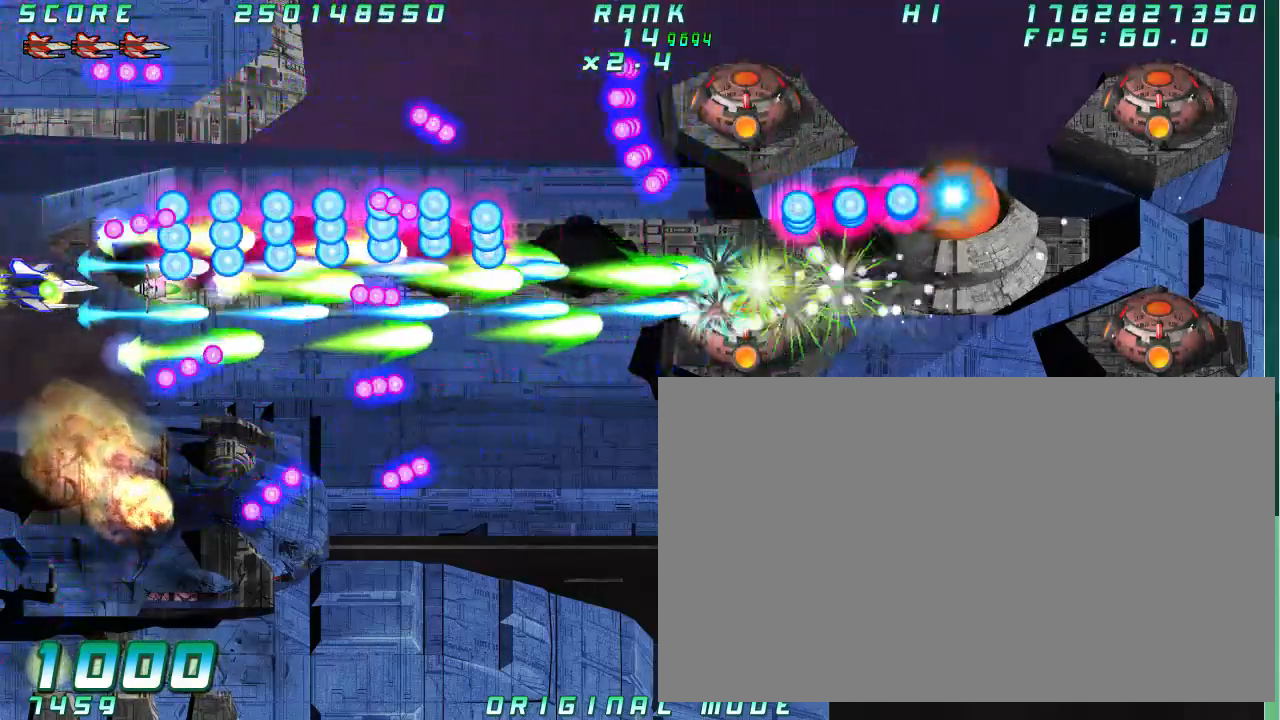
{"dt_ms": 500, "buttons": [], "left_stick": "center", "button_events": []}
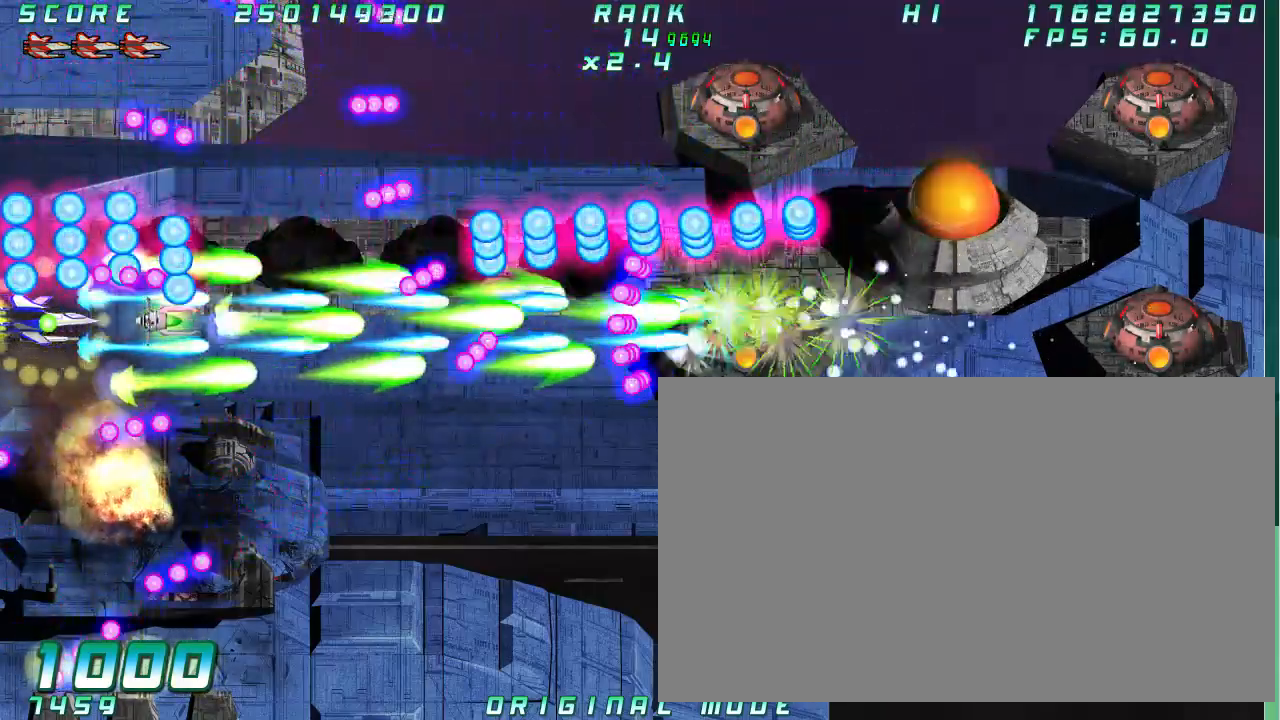
{"dt_ms": 500, "buttons": [], "left_stick": "center", "button_events": []}
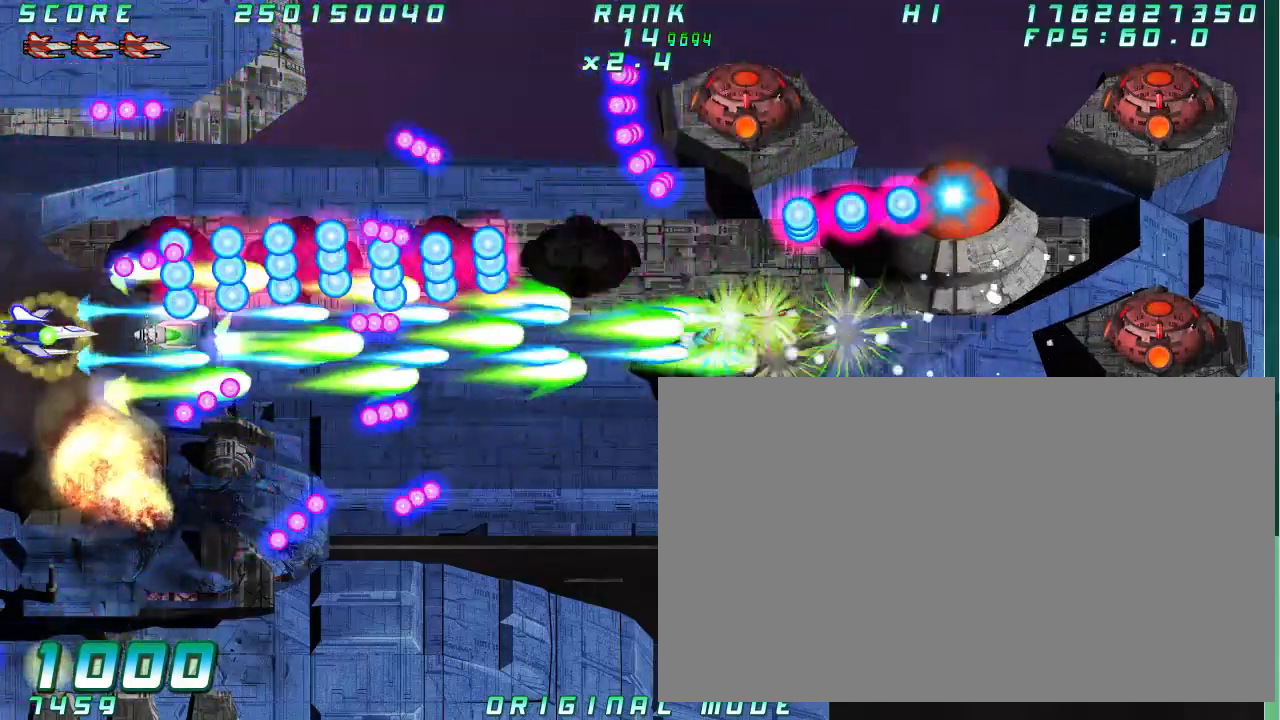
{"dt_ms": 500, "buttons": [], "left_stick": "center", "button_events": []}
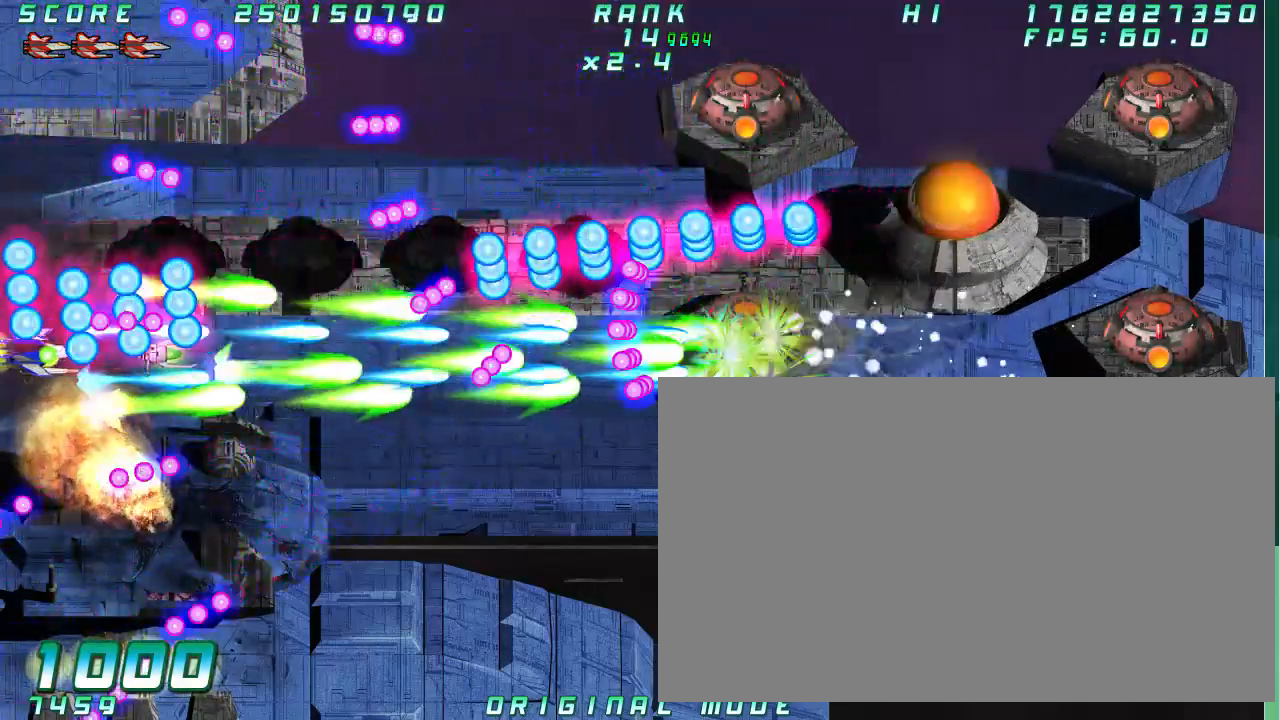
{"dt_ms": 500, "buttons": [], "left_stick": "down", "button_events": []}
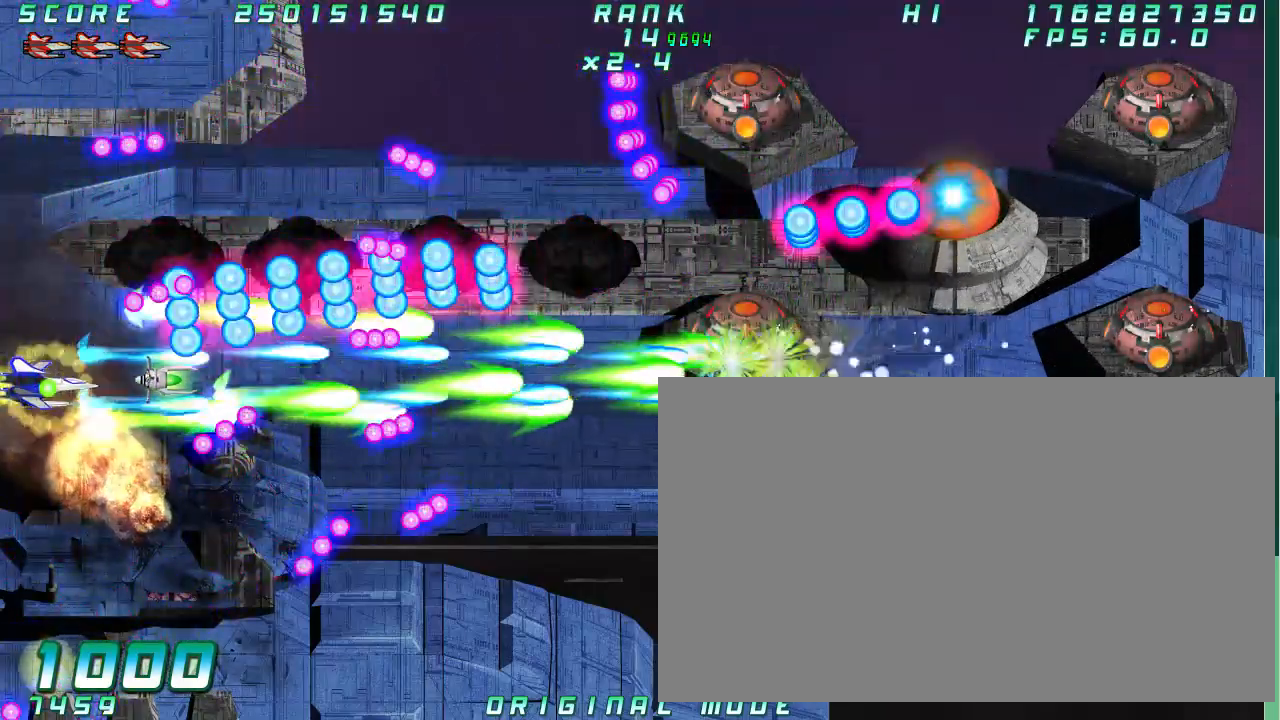
{"dt_ms": 500, "buttons": [], "left_stick": "center", "button_events": []}
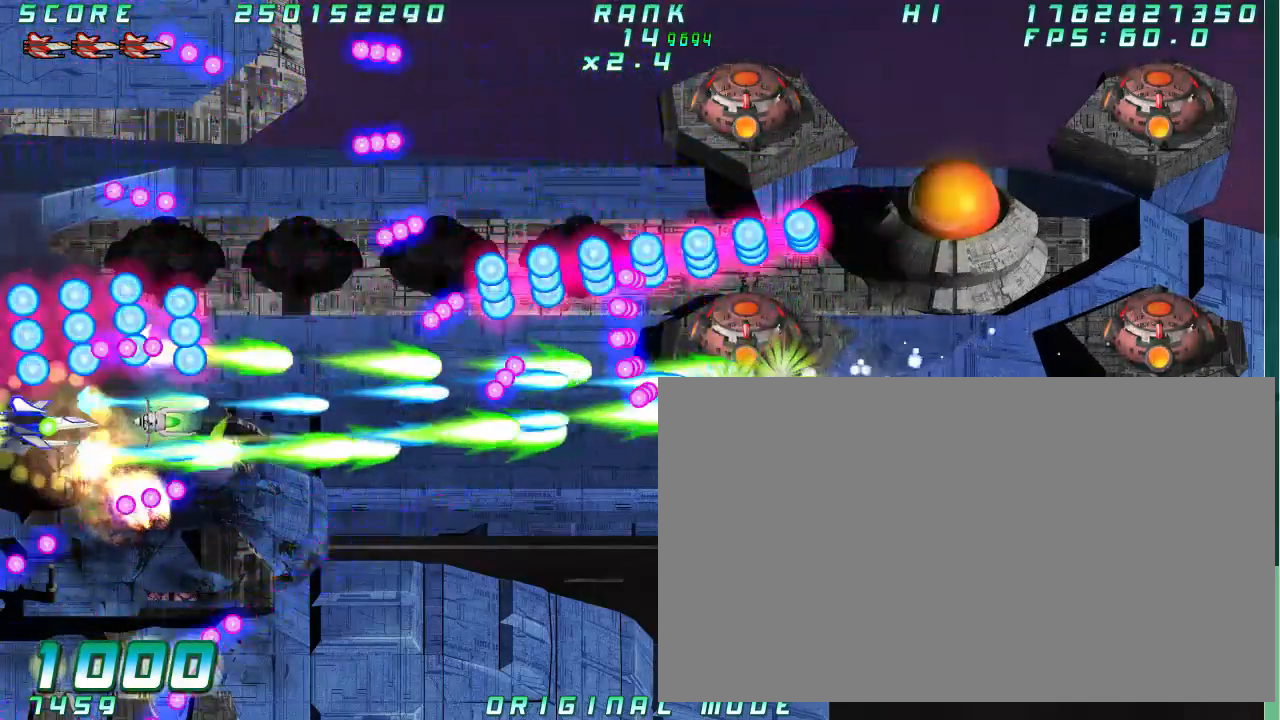
{"dt_ms": 500, "buttons": [], "left_stick": "down", "button_events": []}
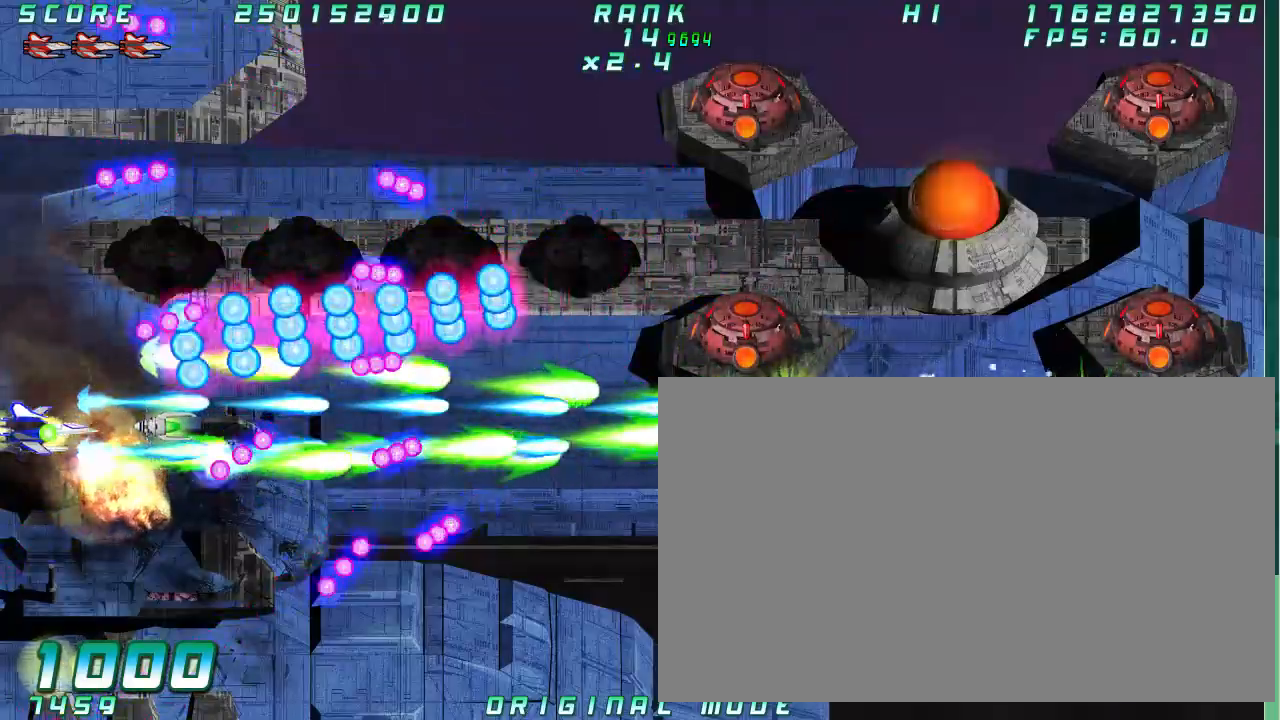
{"dt_ms": 500, "buttons": [], "left_stick": "right"}
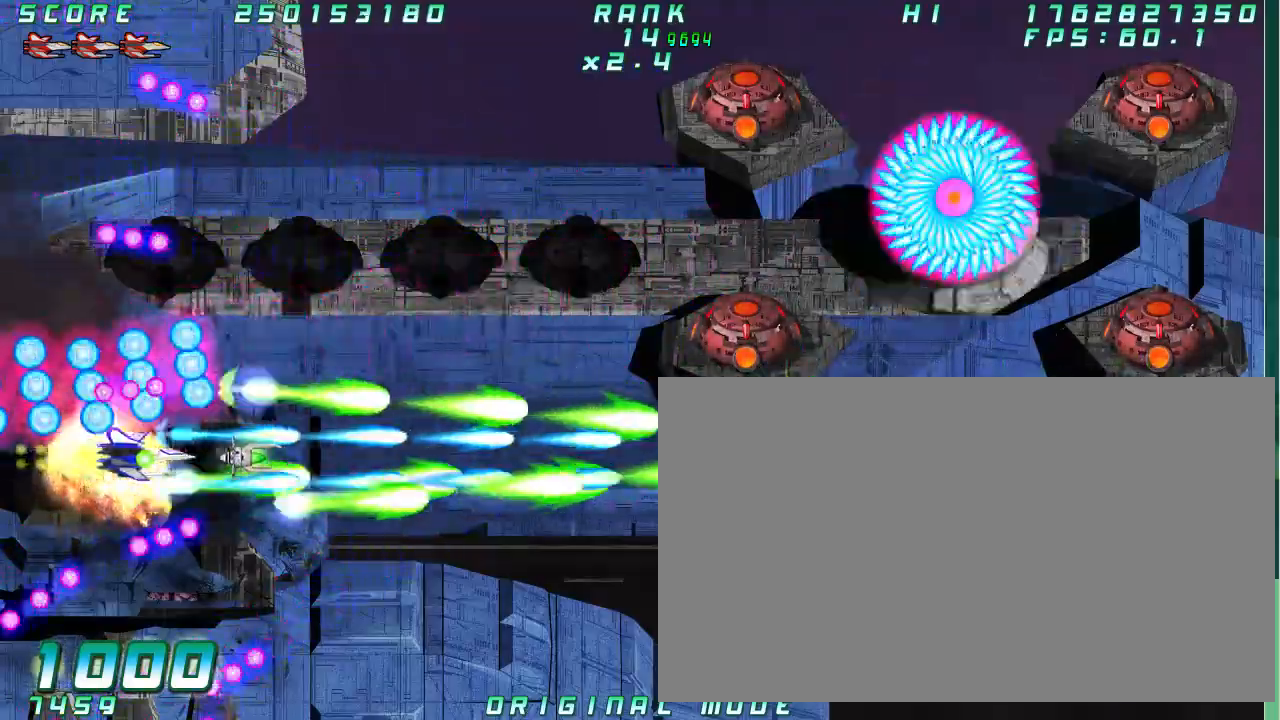
{"dt_ms": 1000, "buttons": [], "left_stick": "left", "button_events": []}
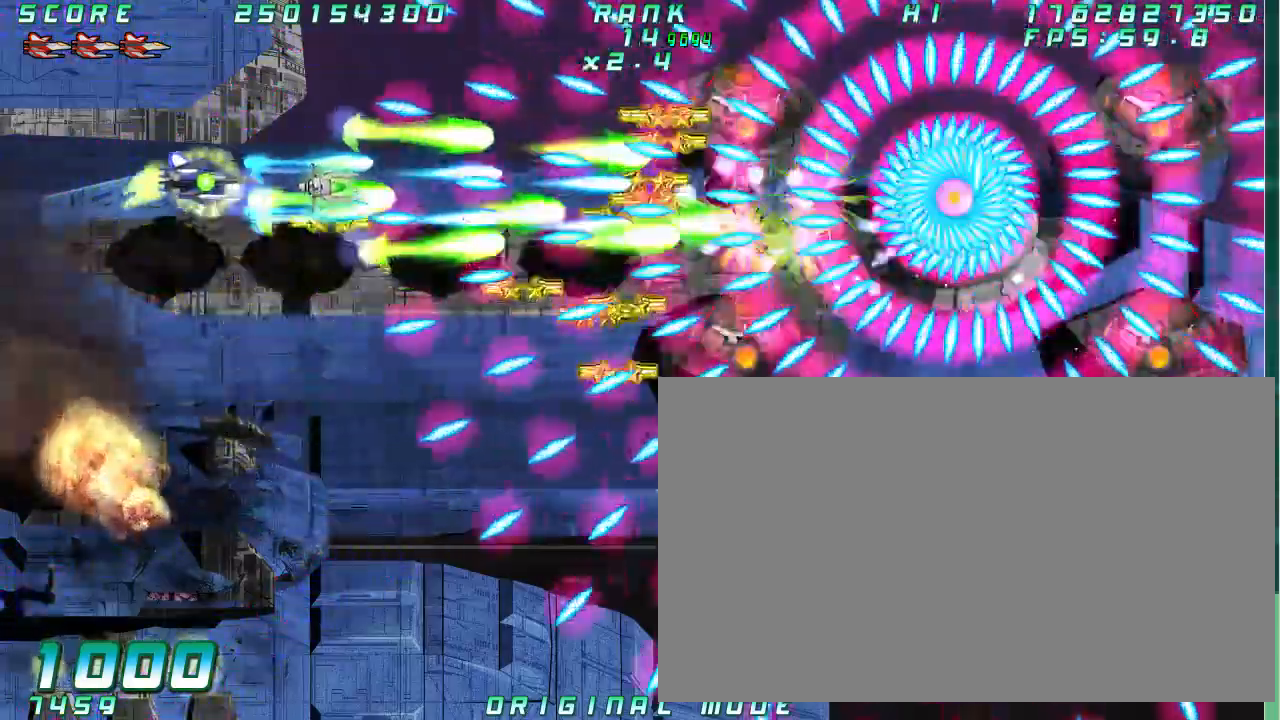
{"dt_ms": 500, "buttons": [], "left_stick": "center"}
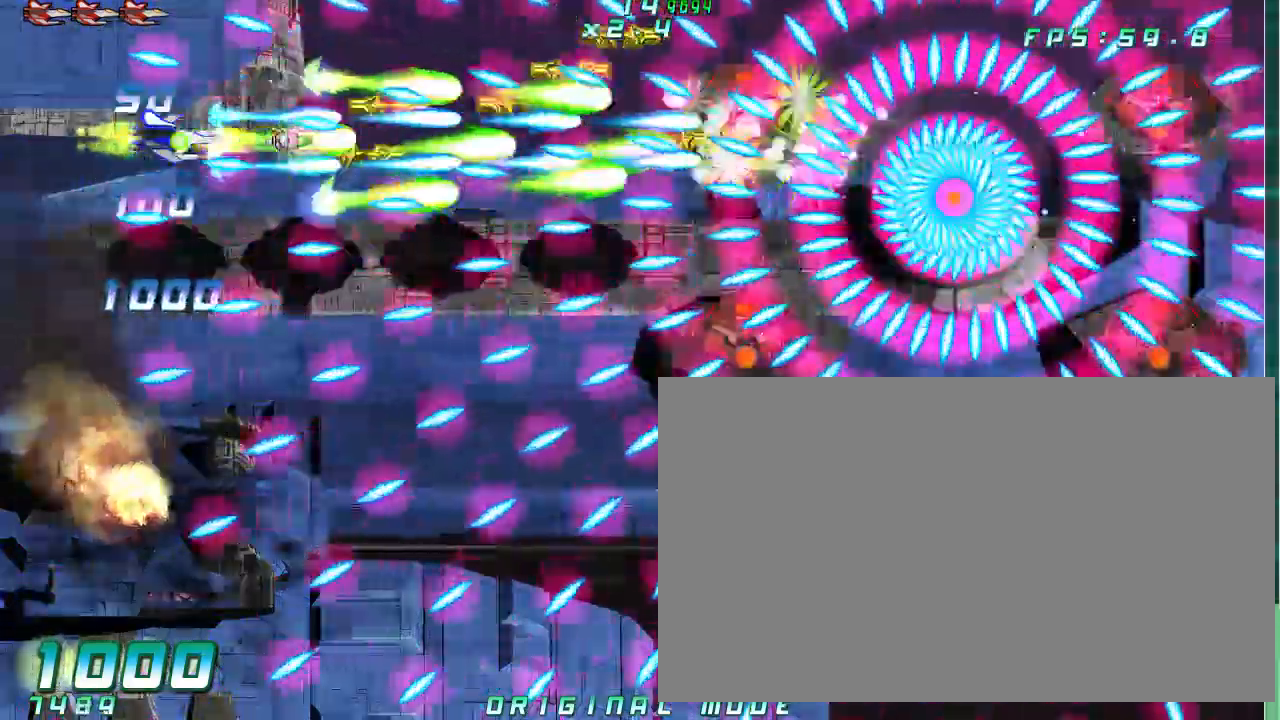
{"dt_ms": 500, "buttons": [], "left_stick": "right", "button_events": []}
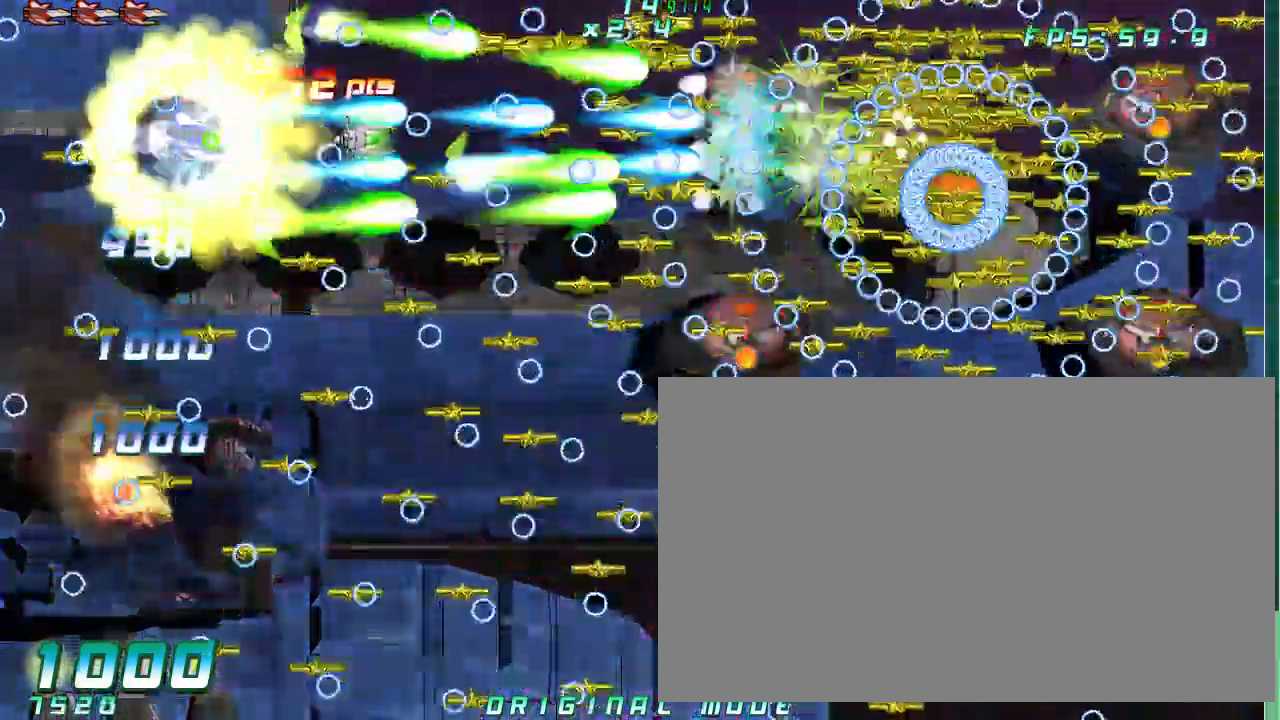
{"dt_ms": 1000, "buttons": [], "left_stick": "right"}
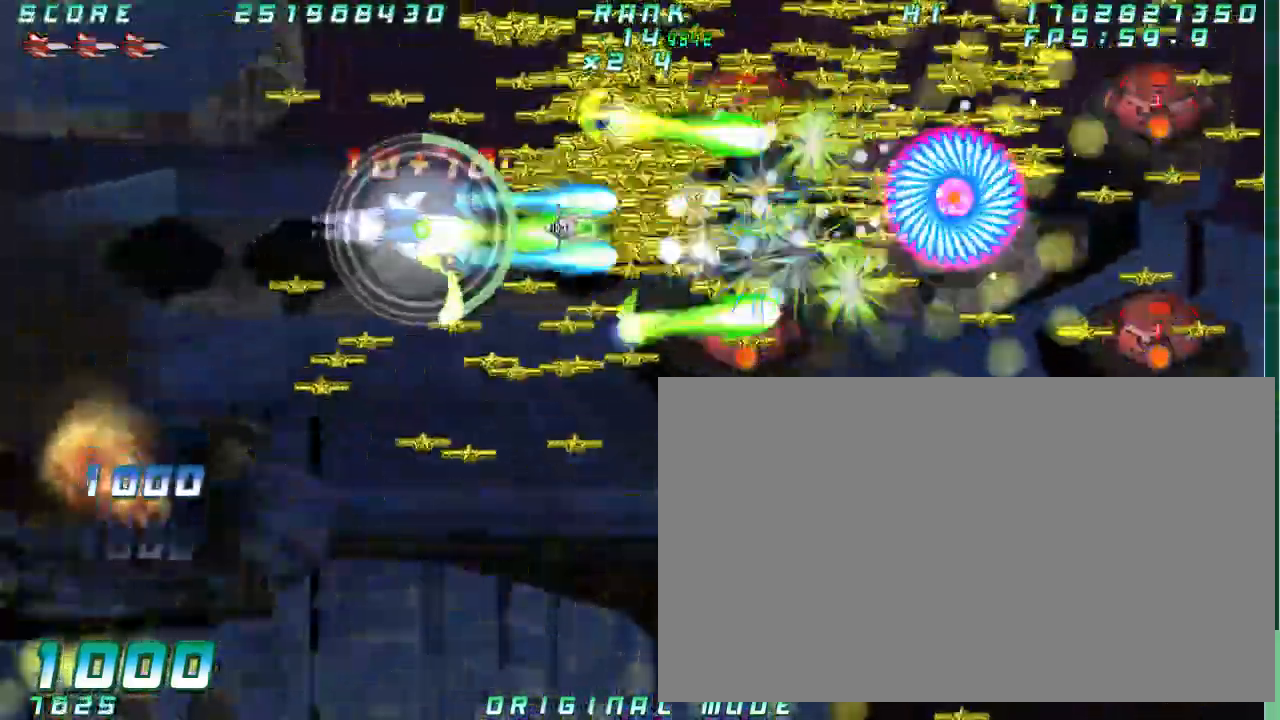
{"dt_ms": 500, "buttons": [], "left_stick": "center", "button_events": []}